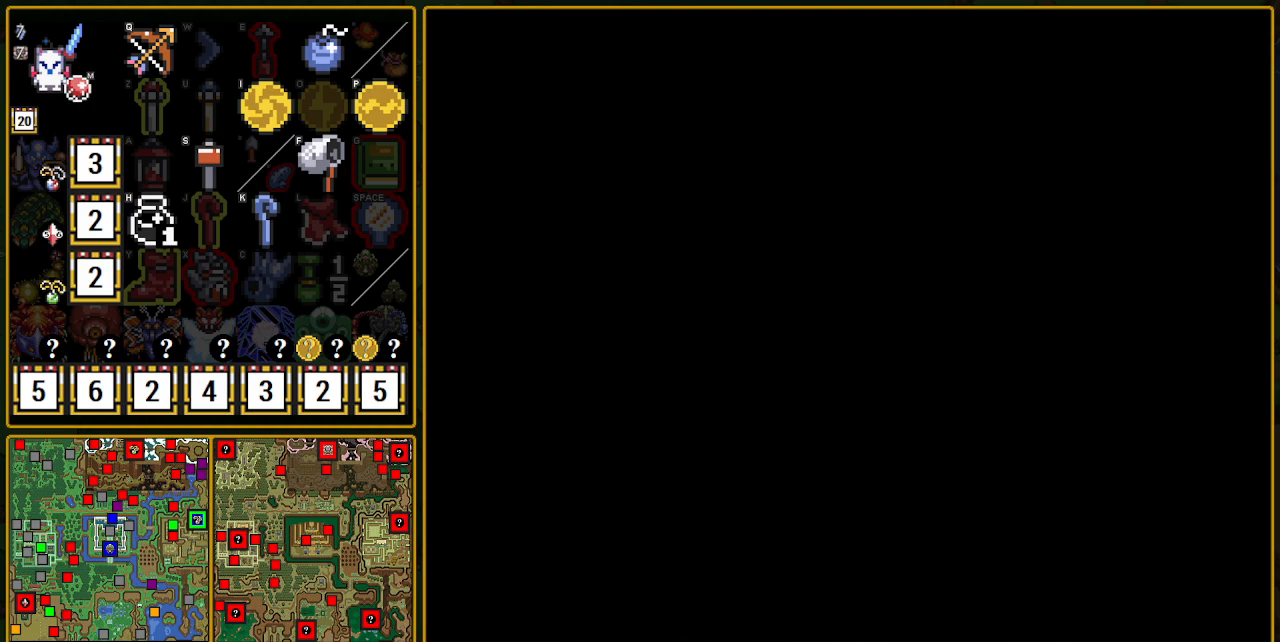
Gameplay with a controller (Nintendo layout); each line is a JSON object with the inputs held at the frame after it. "events" lists button and stick changes between this image and that frame as [ms after this image, input, new state], when the widget could be followed in between. Not read: L3 R3.
{"buttons": [], "events": []}
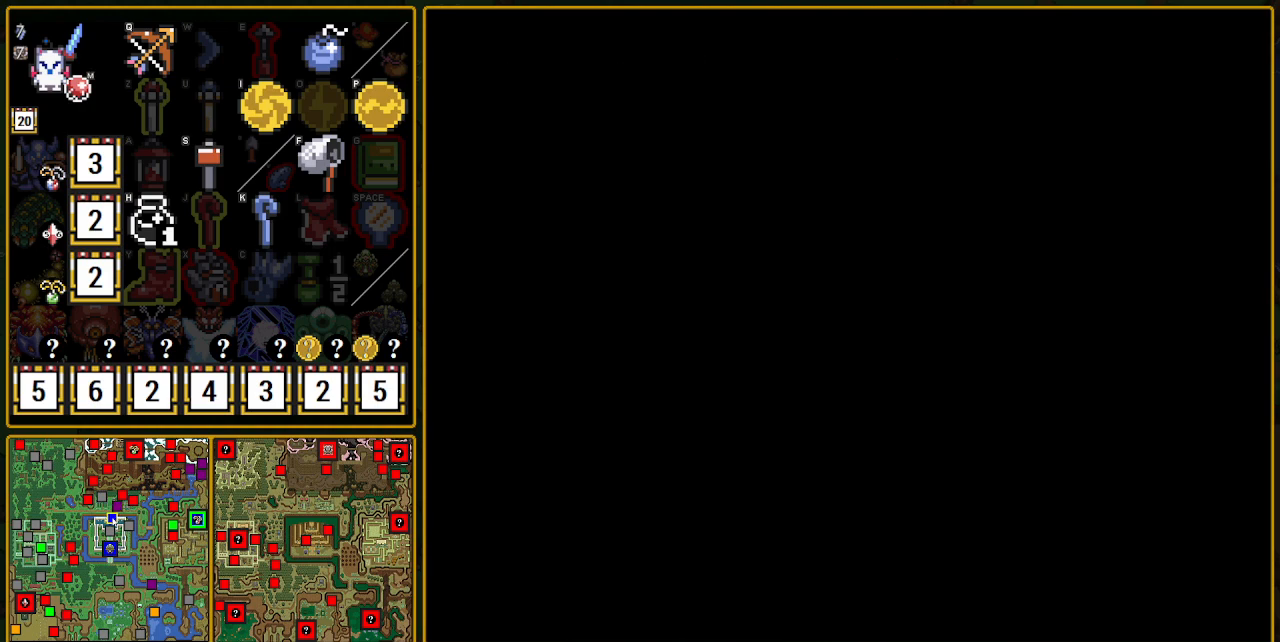
{"buttons": [], "events": []}
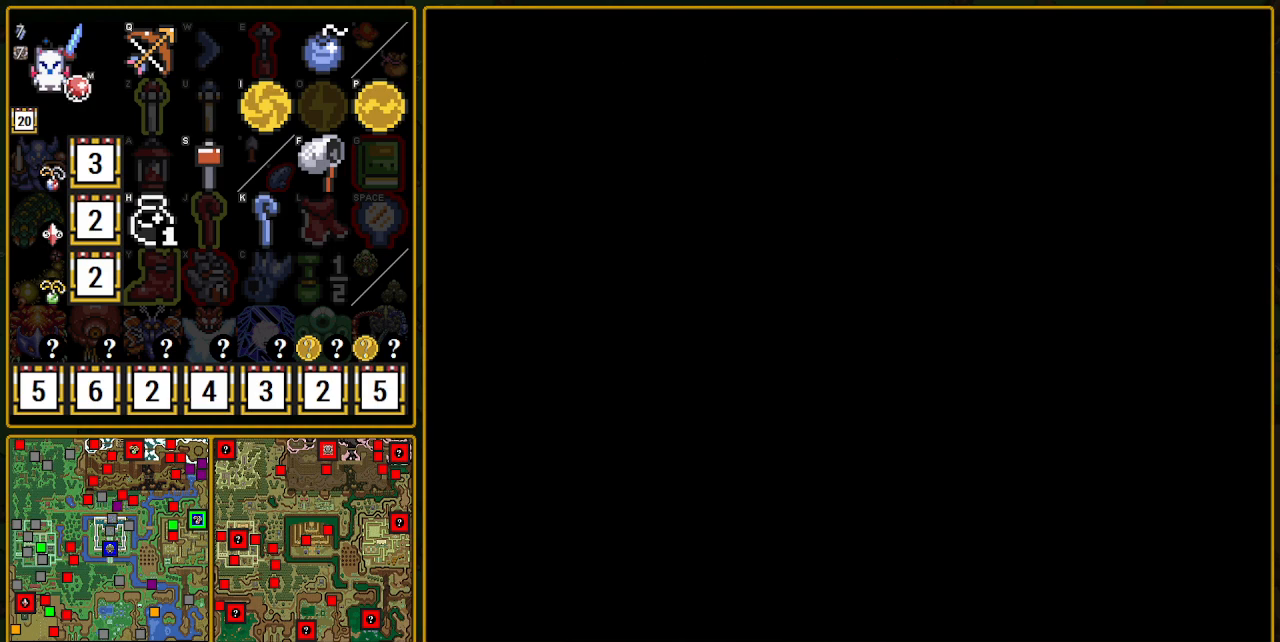
{"buttons": [], "events": []}
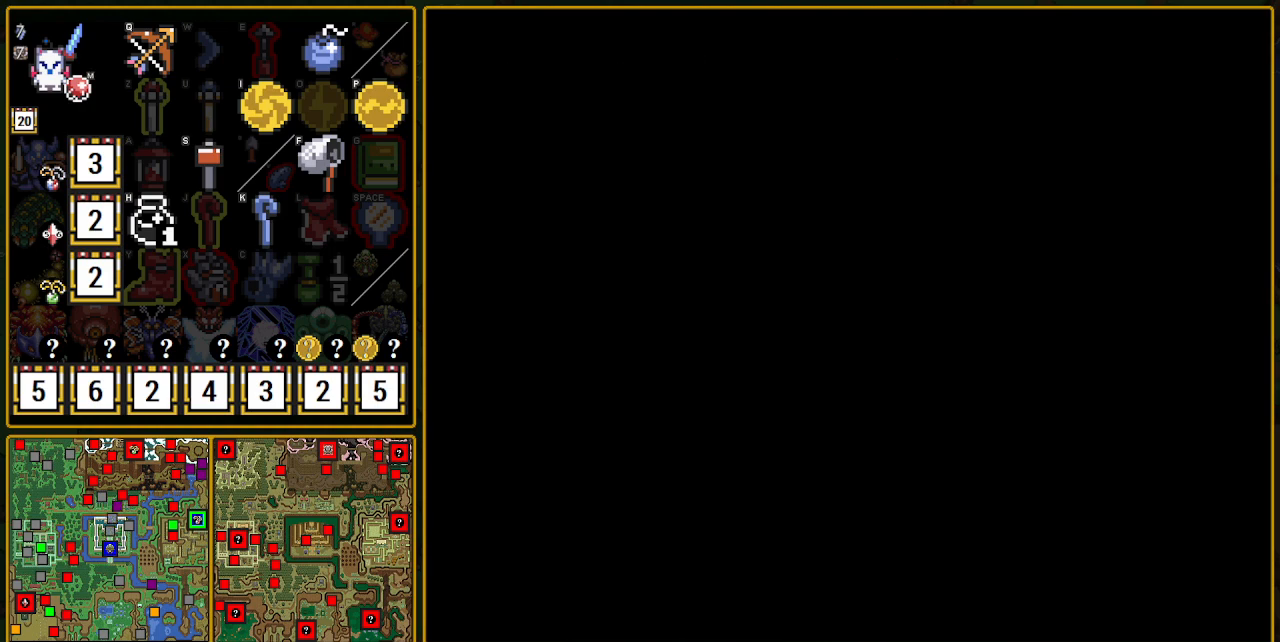
{"buttons": [], "events": []}
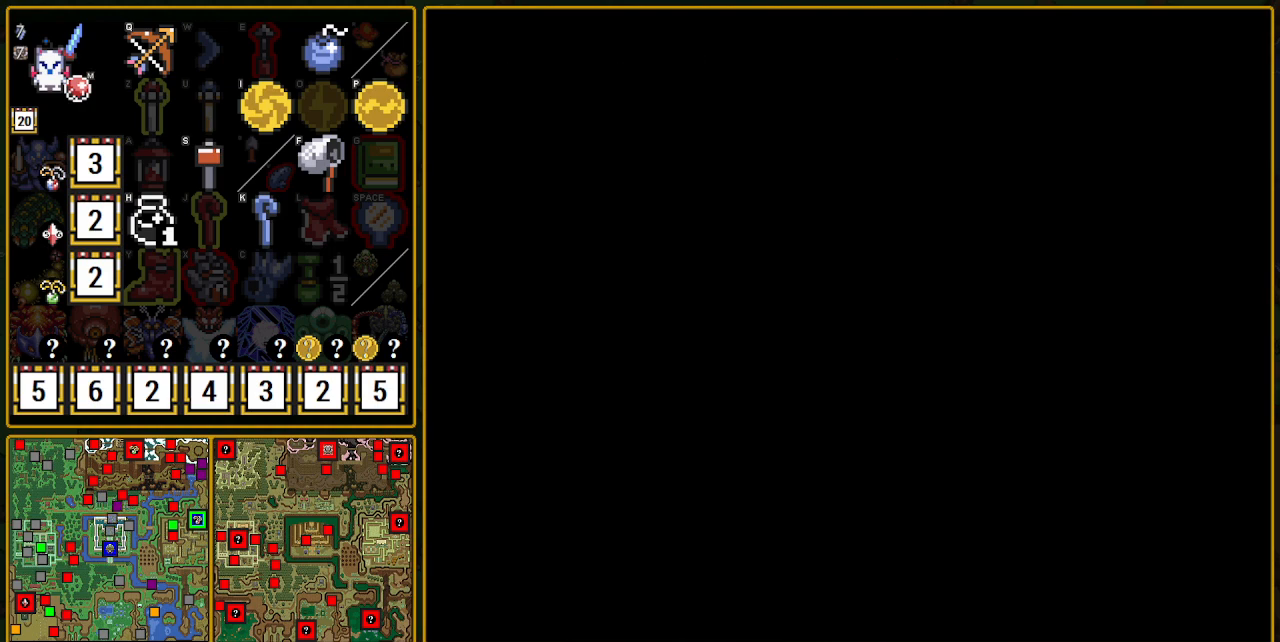
{"buttons": ["A"], "events": [[117, "A", "down"]]}
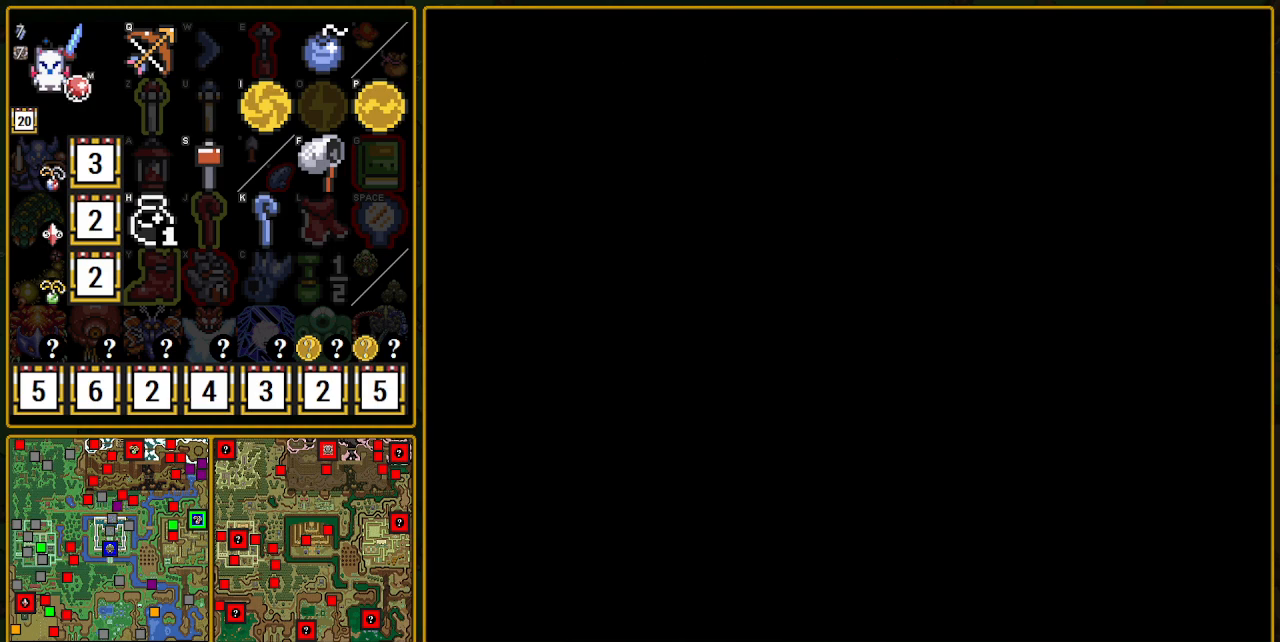
{"buttons": ["A"], "events": []}
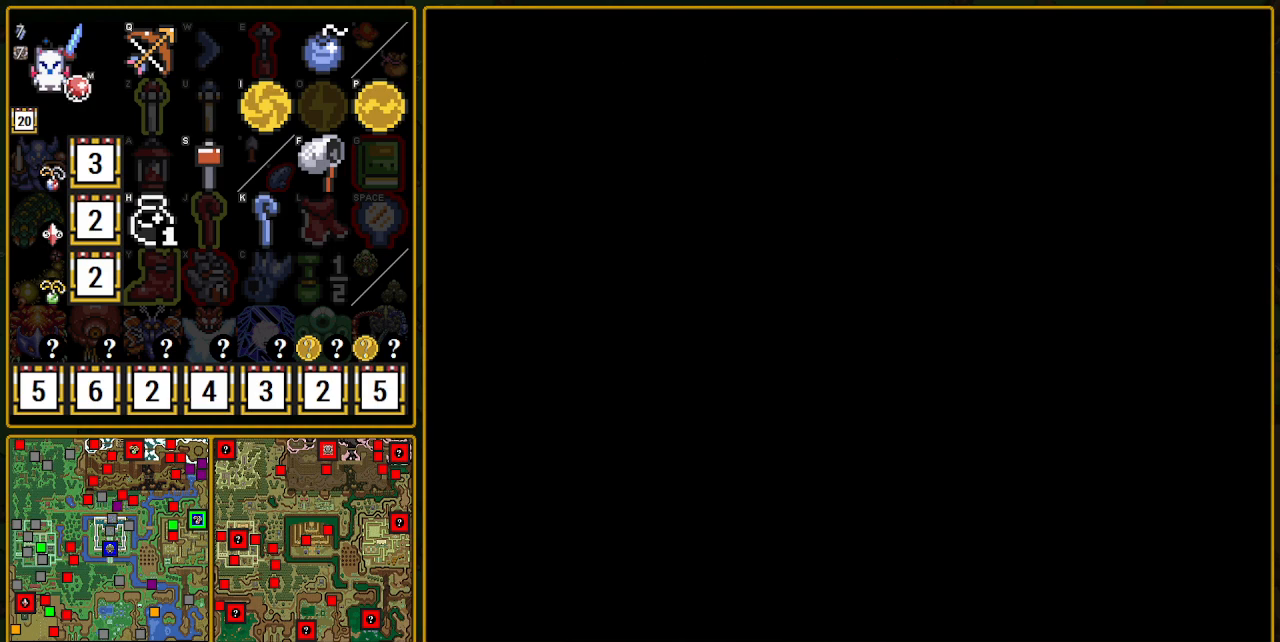
{"buttons": ["A"], "events": [[183, "A", "up"], [250, "A", "down"]]}
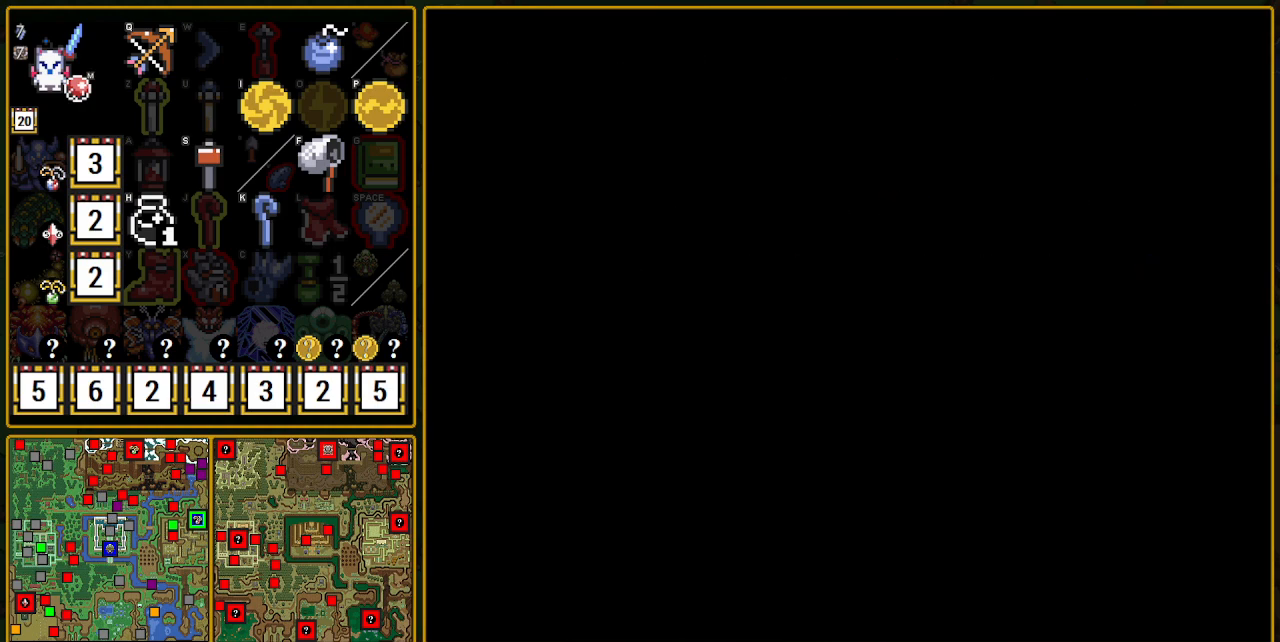
{"buttons": [], "events": [[167, "A", "up"], [233, "A", "down"], [250, "A", "up"]]}
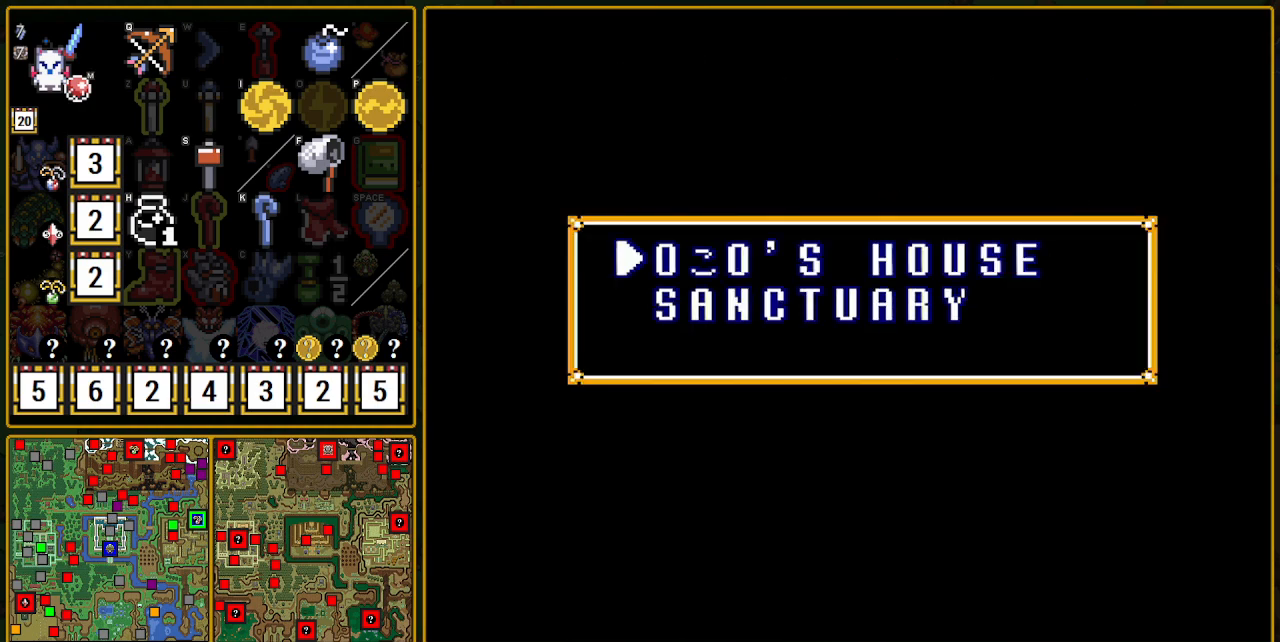
{"buttons": ["A"], "events": [[67, "A", "down"], [100, "A", "up"], [283, "A", "down"], [350, "A", "up"], [500, "A", "down"]]}
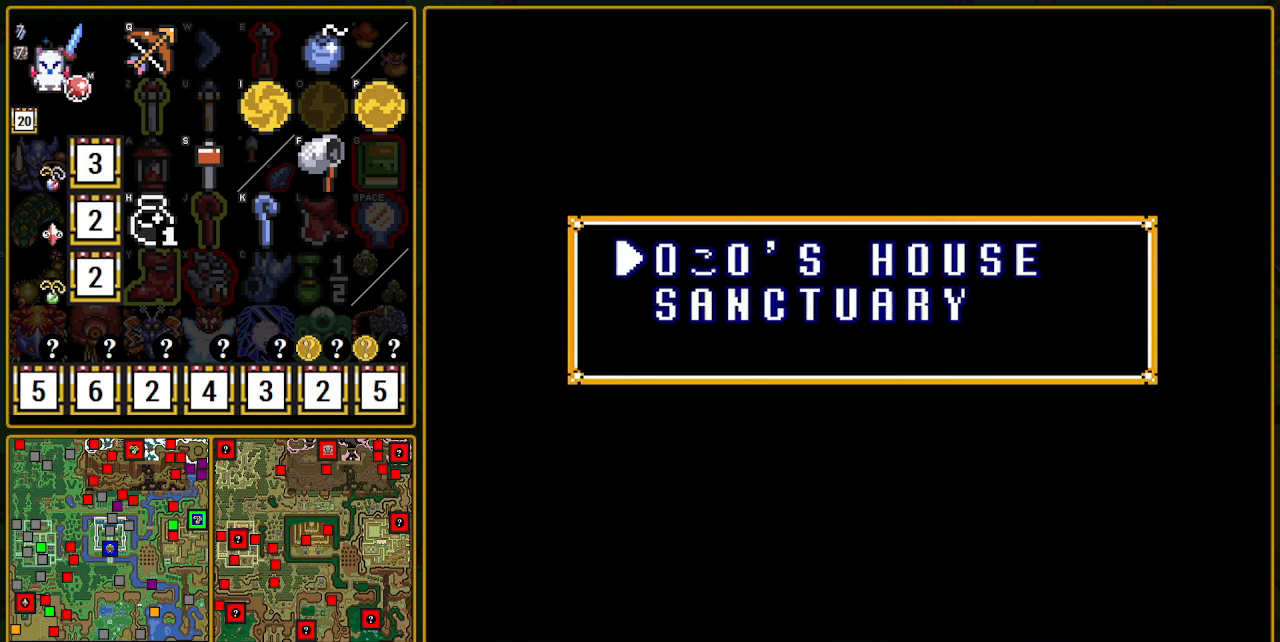
{"buttons": ["A"], "events": []}
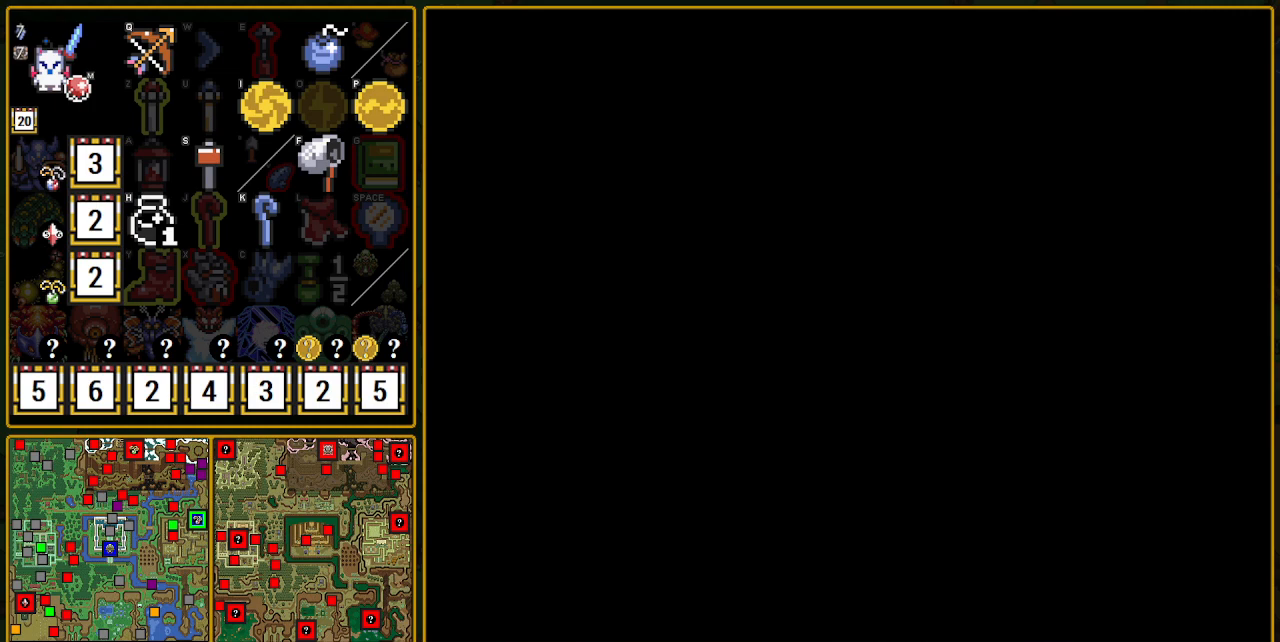
{"buttons": [], "events": [[467, "A", "up"]]}
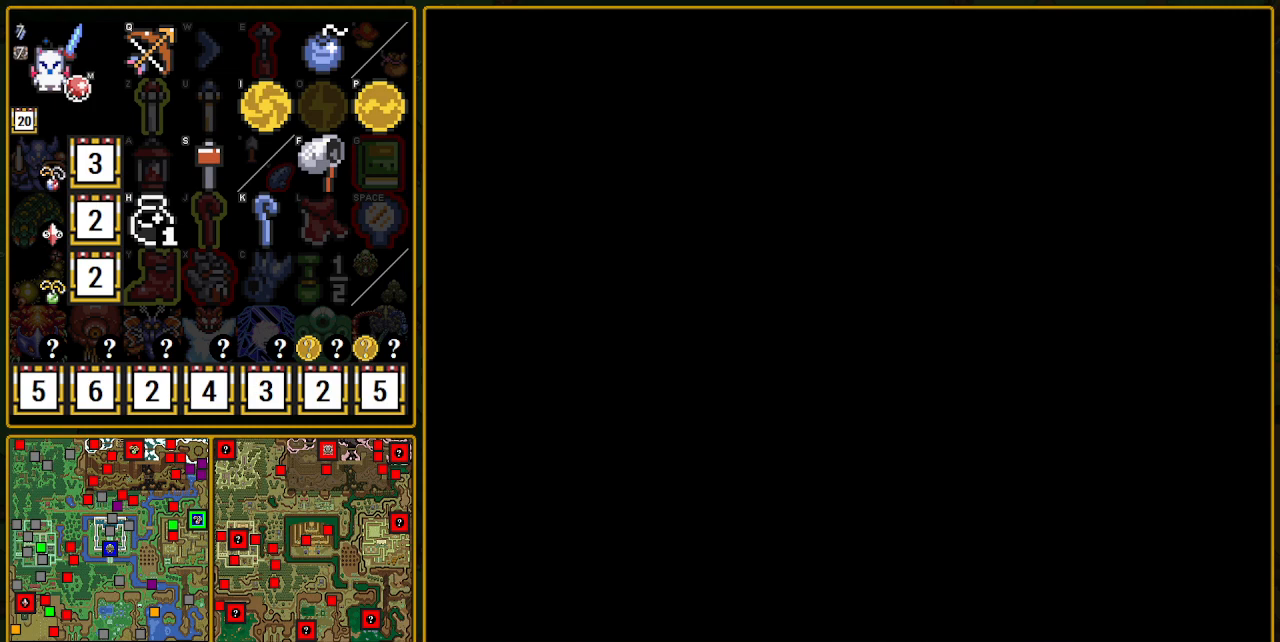
{"buttons": ["DPAD_DOWN"], "events": [[50, "DPAD_DOWN", "down"]]}
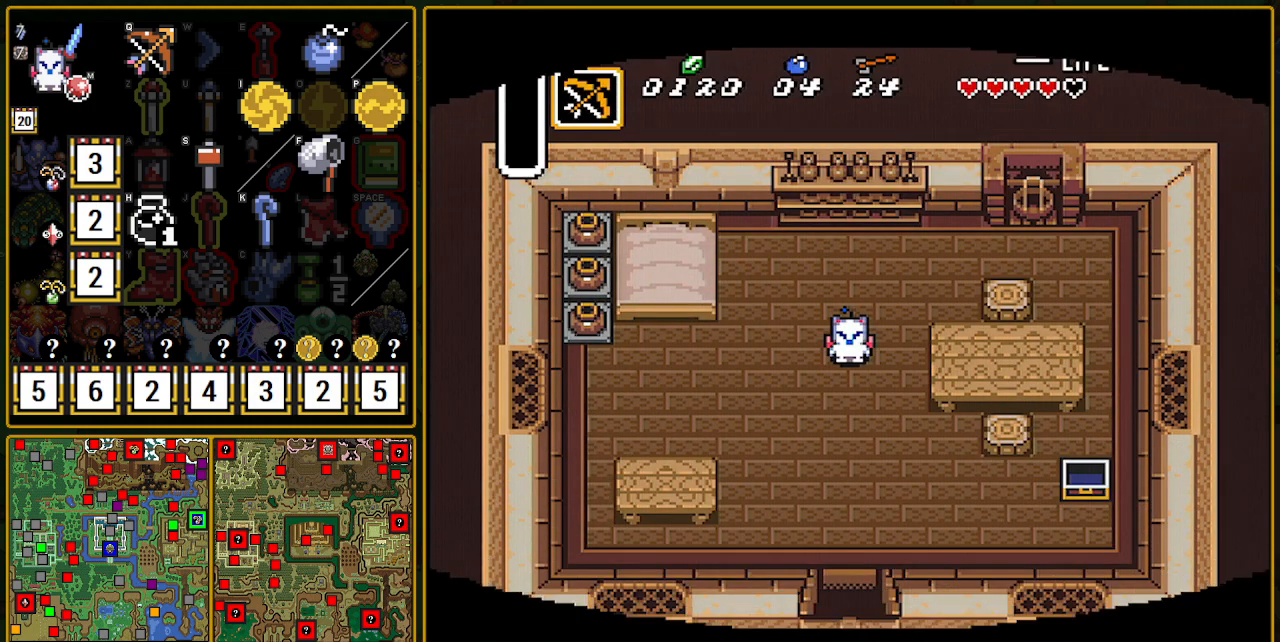
{"buttons": ["A"], "events": [[133, "A", "down"], [467, "DPAD_DOWN", "up"]]}
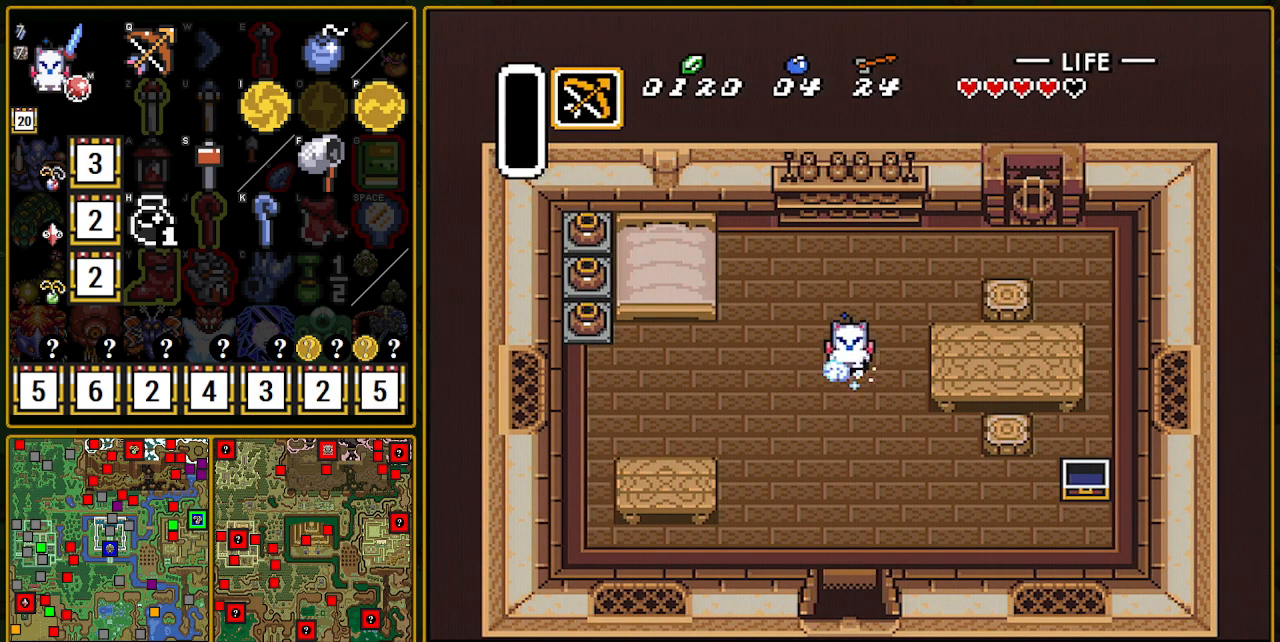
{"buttons": ["A"], "events": []}
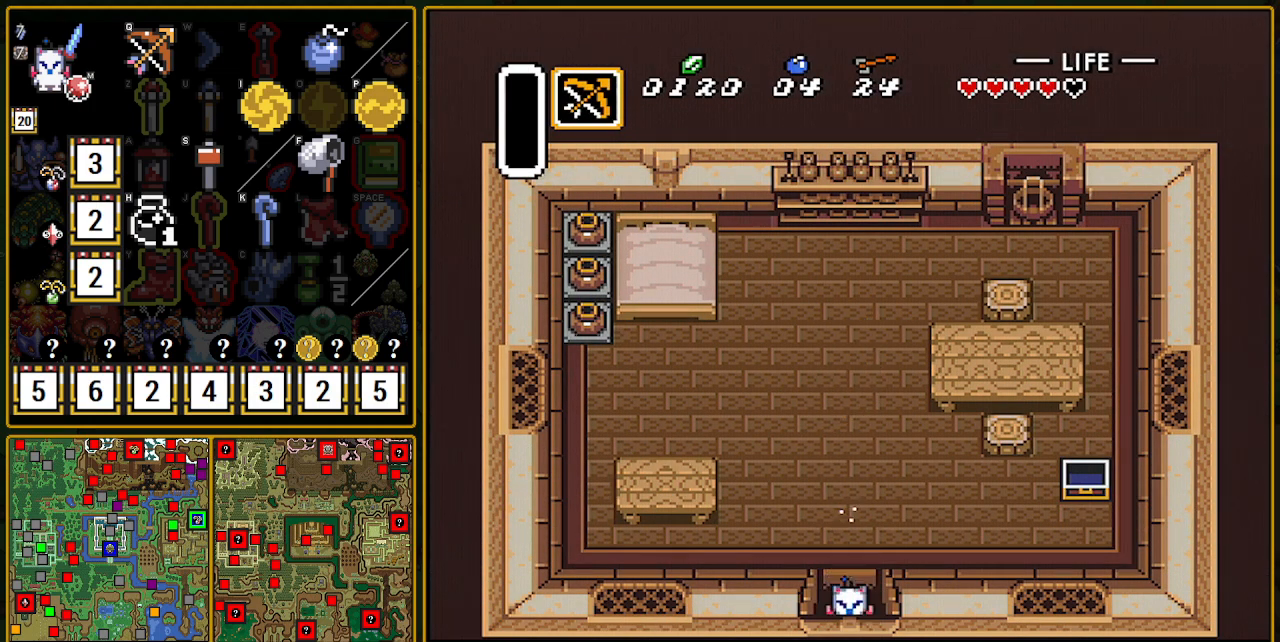
{"buttons": ["A"], "events": []}
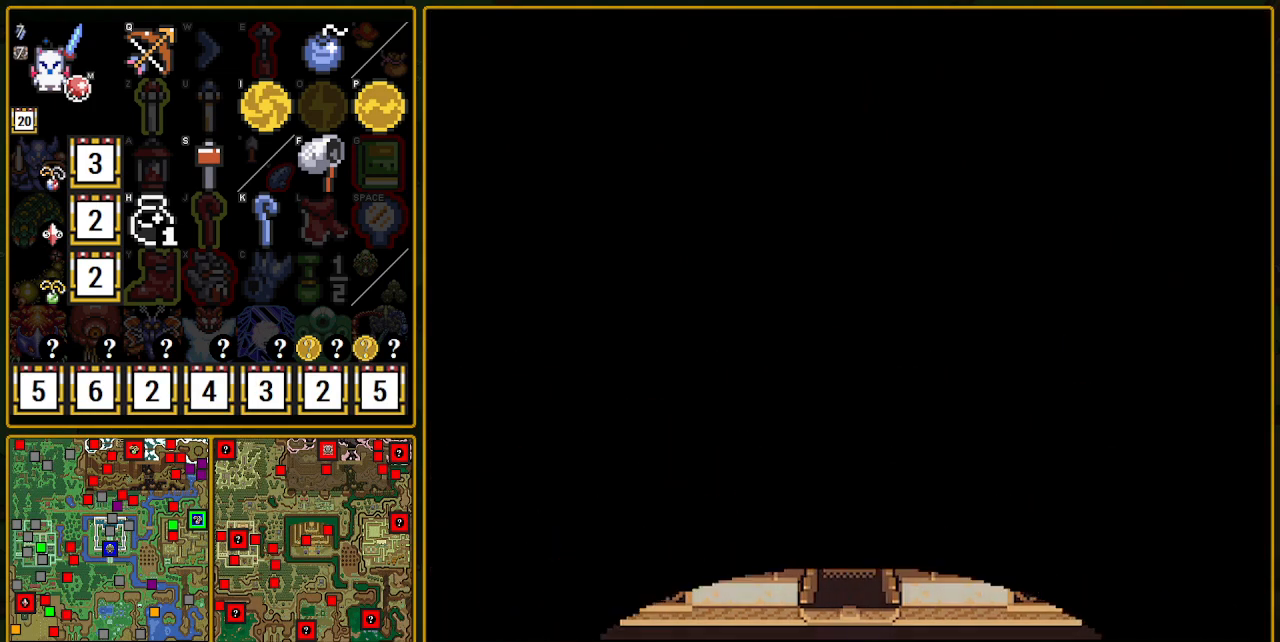
{"buttons": ["A", "DPAD_DOWN"], "events": [[217, "DPAD_DOWN", "down"]]}
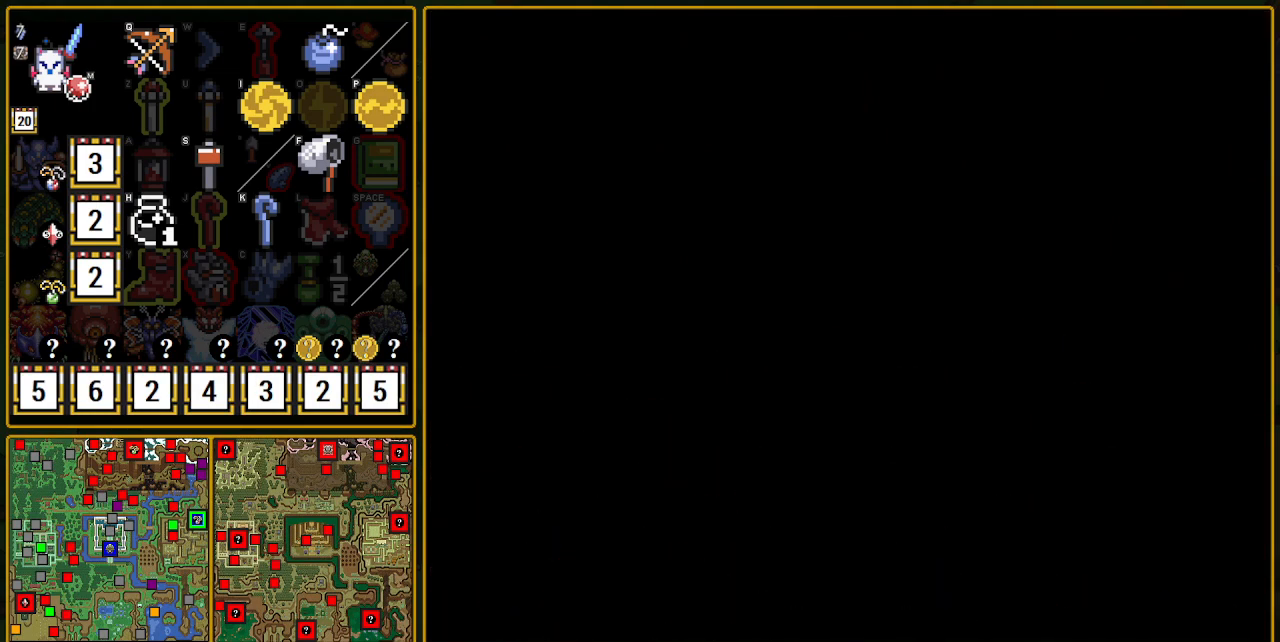
{"buttons": ["DPAD_DOWN"], "events": [[350, "A", "up"], [350, "DPAD_DOWN", "up"], [433, "DPAD_DOWN", "down"]]}
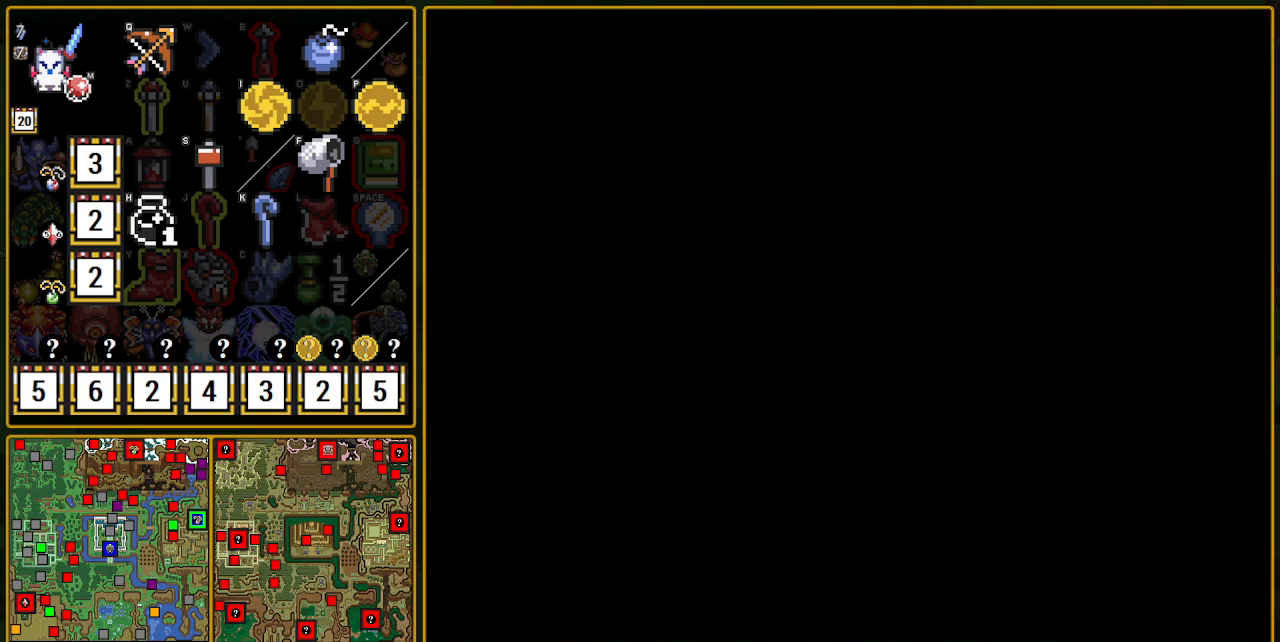
{"buttons": ["DPAD_DOWN"], "events": []}
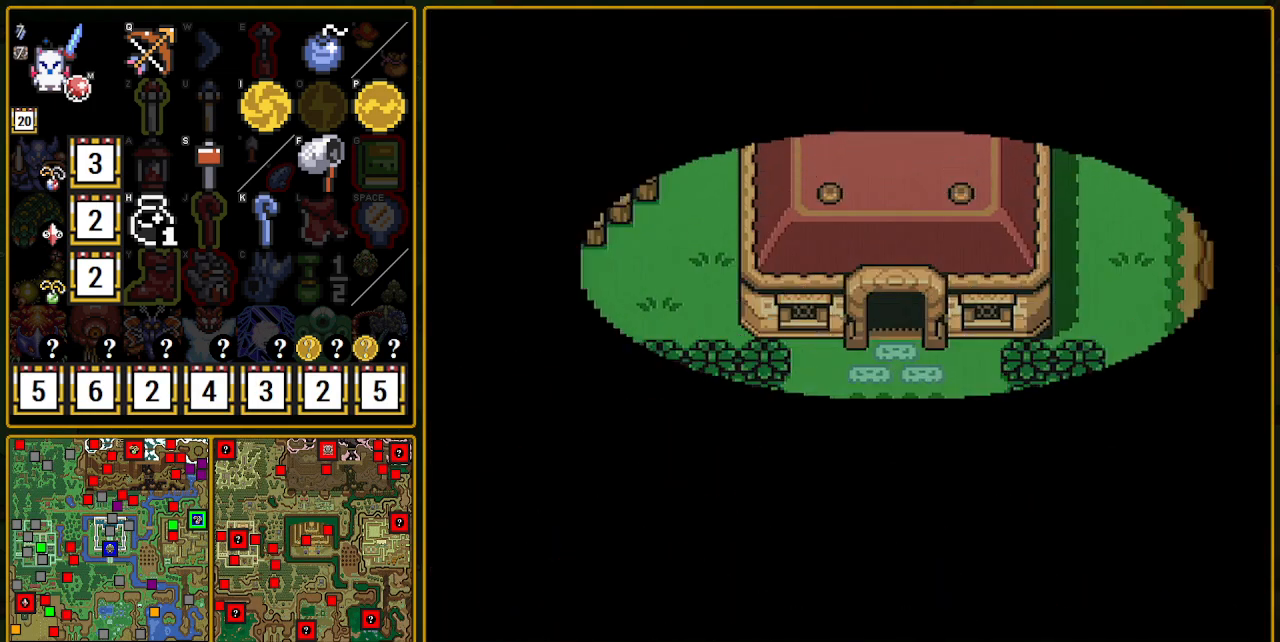
{"buttons": ["DPAD_DOWN"], "events": []}
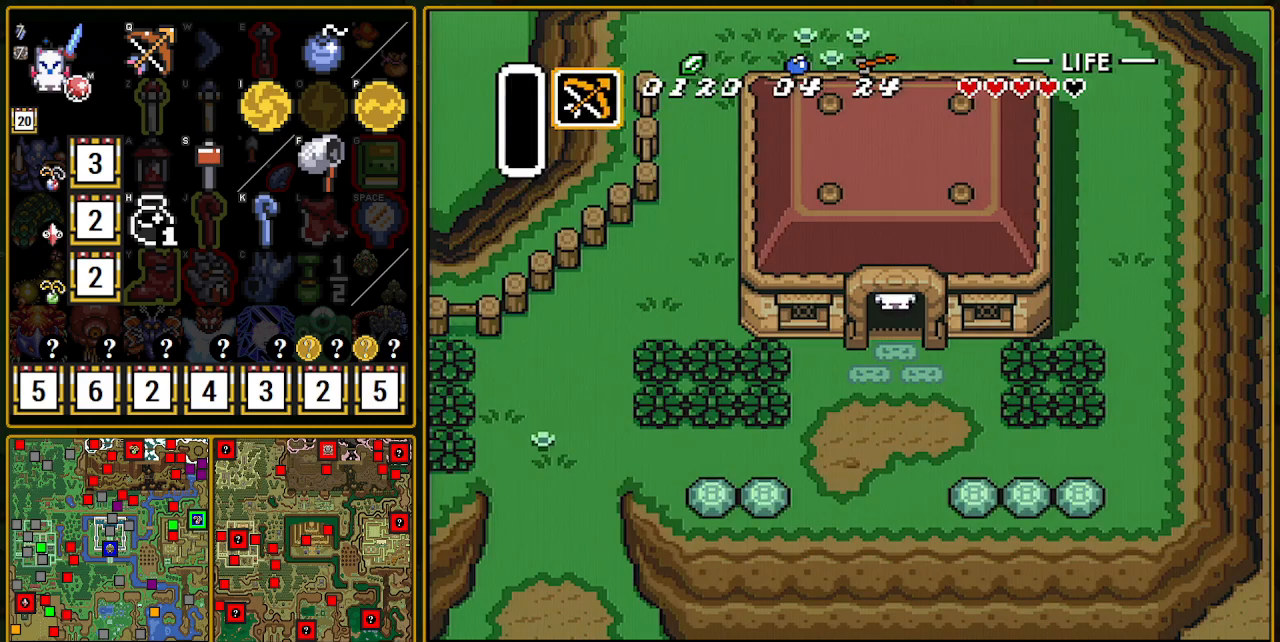
{"buttons": ["A", "DPAD_RIGHT"], "events": [[217, "DPAD_DOWN", "up"], [267, "DPAD_RIGHT", "down"], [400, "A", "down"]]}
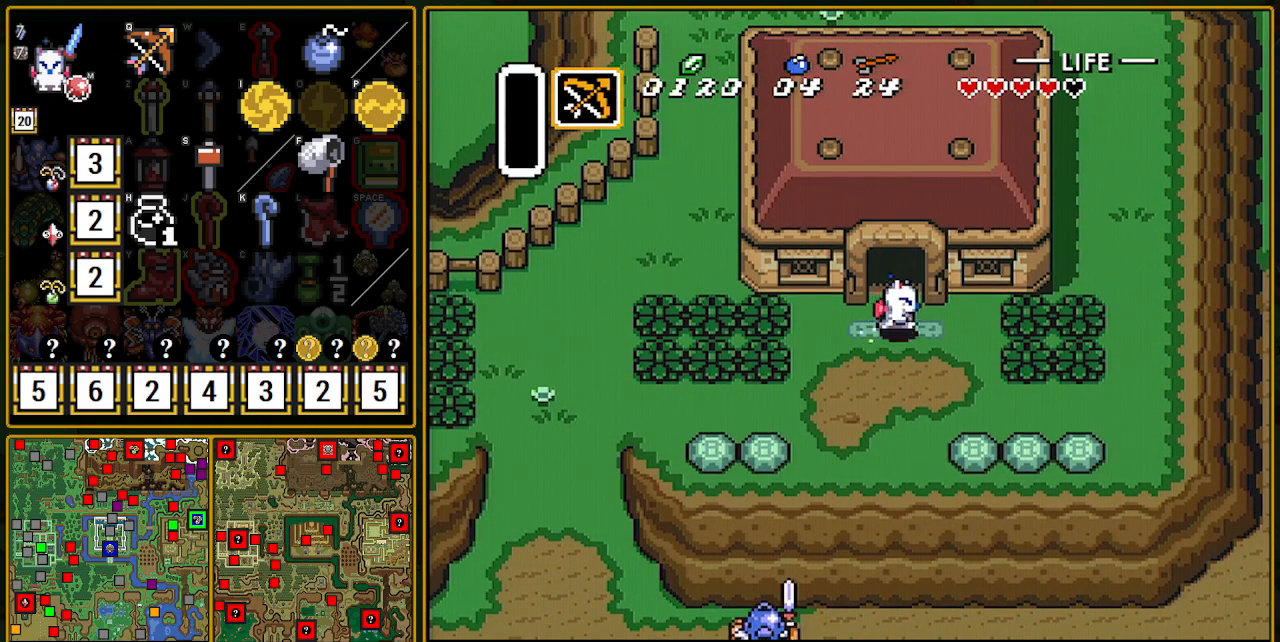
{"buttons": ["A", "DPAD_RIGHT"], "events": []}
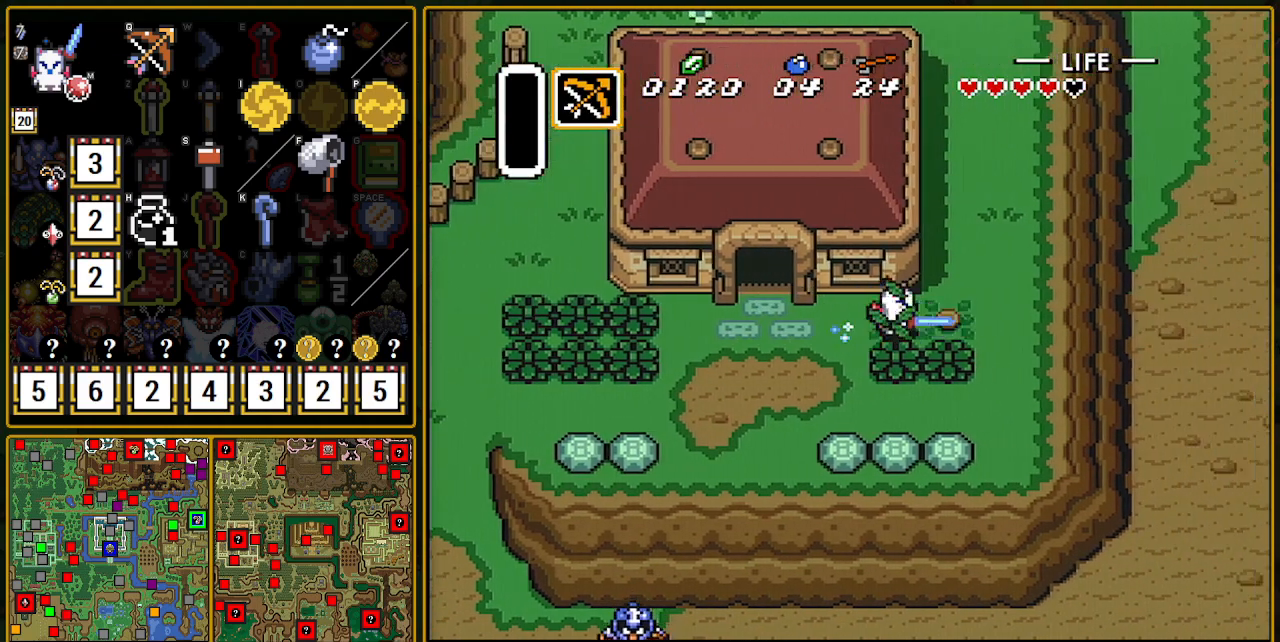
{"buttons": ["DPAD_RIGHT"], "events": [[283, "A", "up"]]}
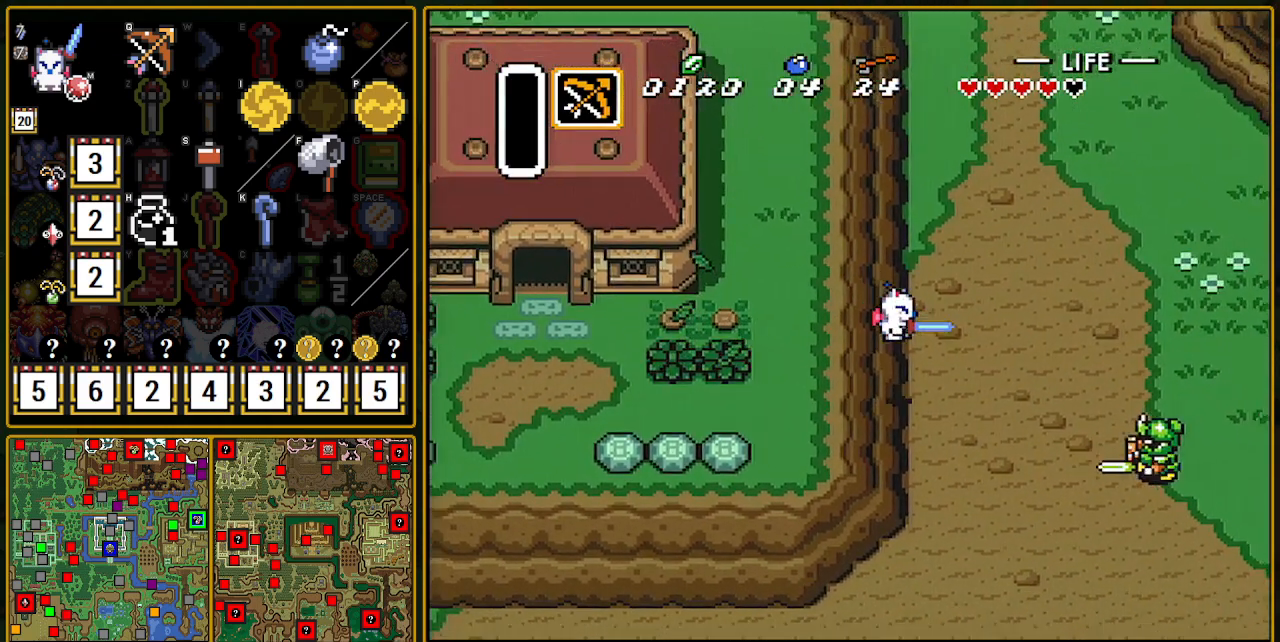
{"buttons": ["A", "DPAD_RIGHT"], "events": [[250, "A", "down"]]}
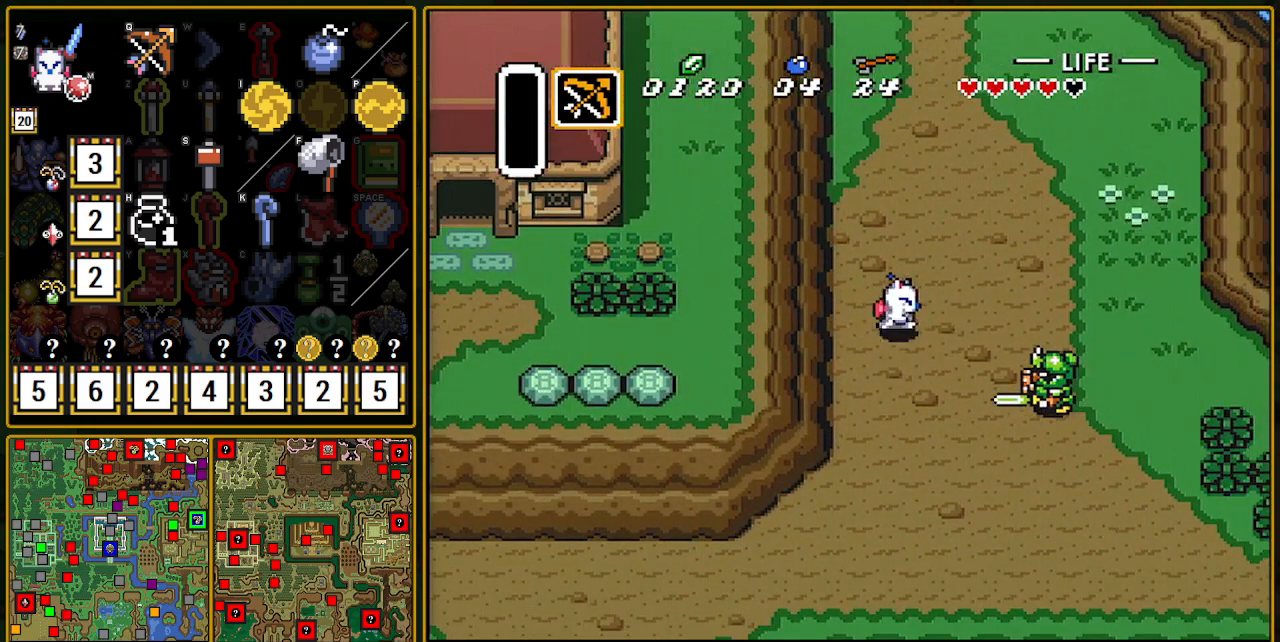
{"buttons": ["A"], "events": [[50, "DPAD_RIGHT", "up"]]}
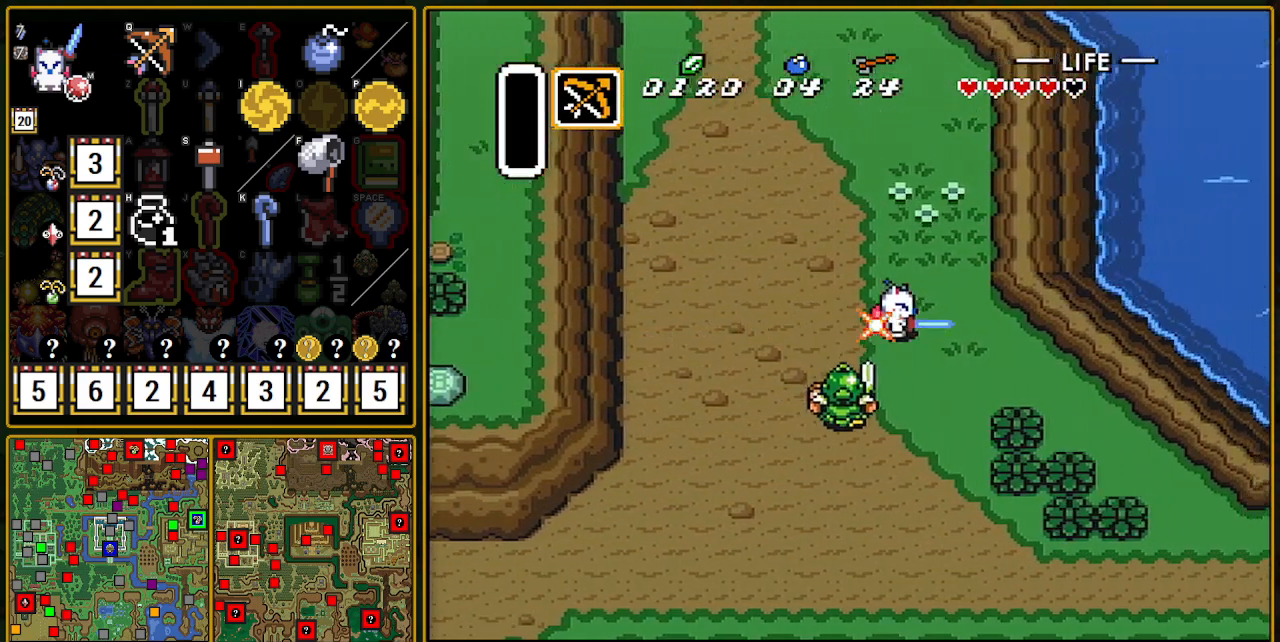
{"buttons": ["A"], "events": []}
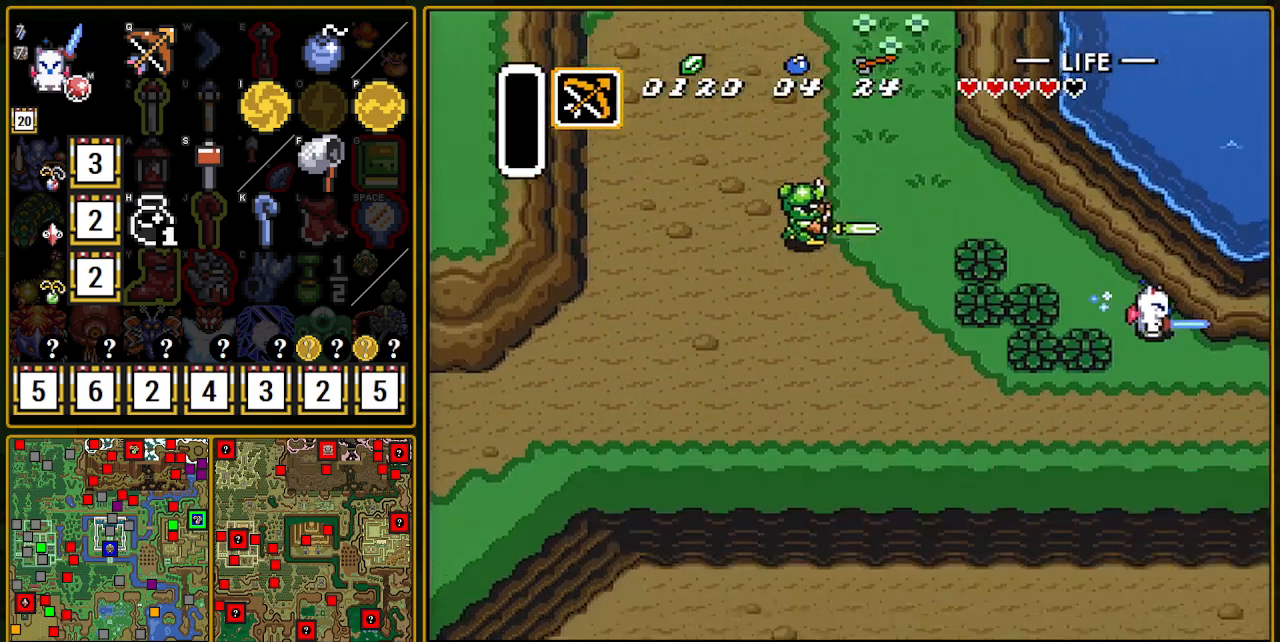
{"buttons": ["A"], "events": [[383, "A", "up"], [400, "A", "down"]]}
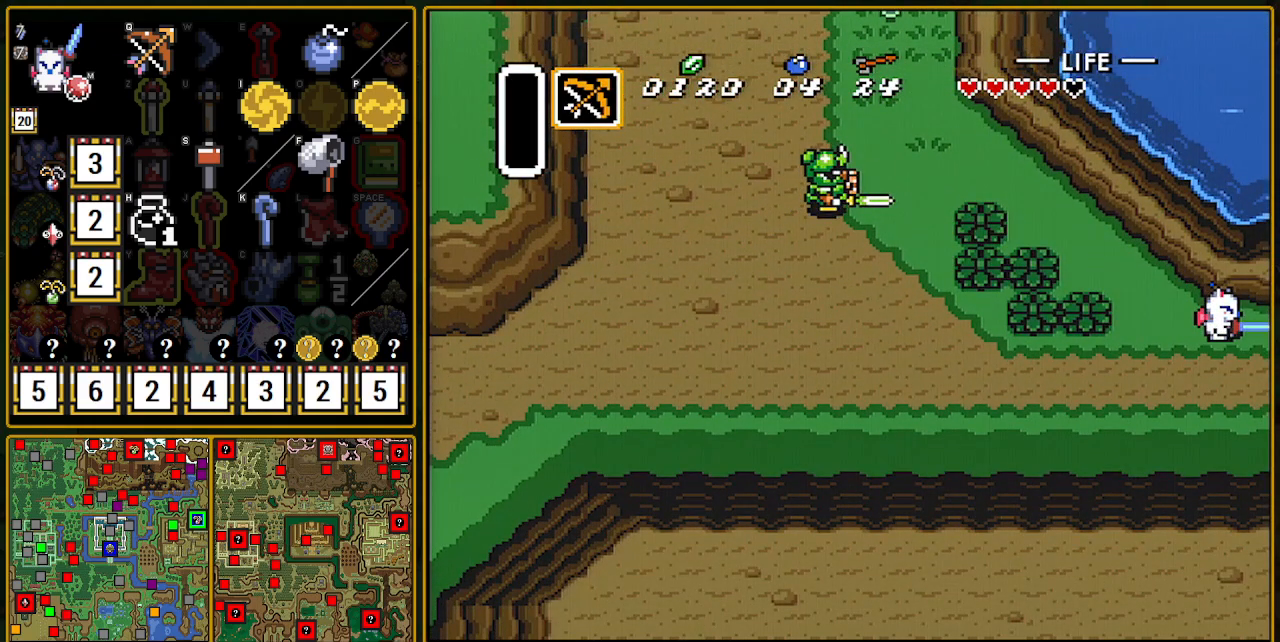
{"buttons": ["DPAD_RIGHT"], "events": [[233, "A", "up"], [267, "DPAD_RIGHT", "down"]]}
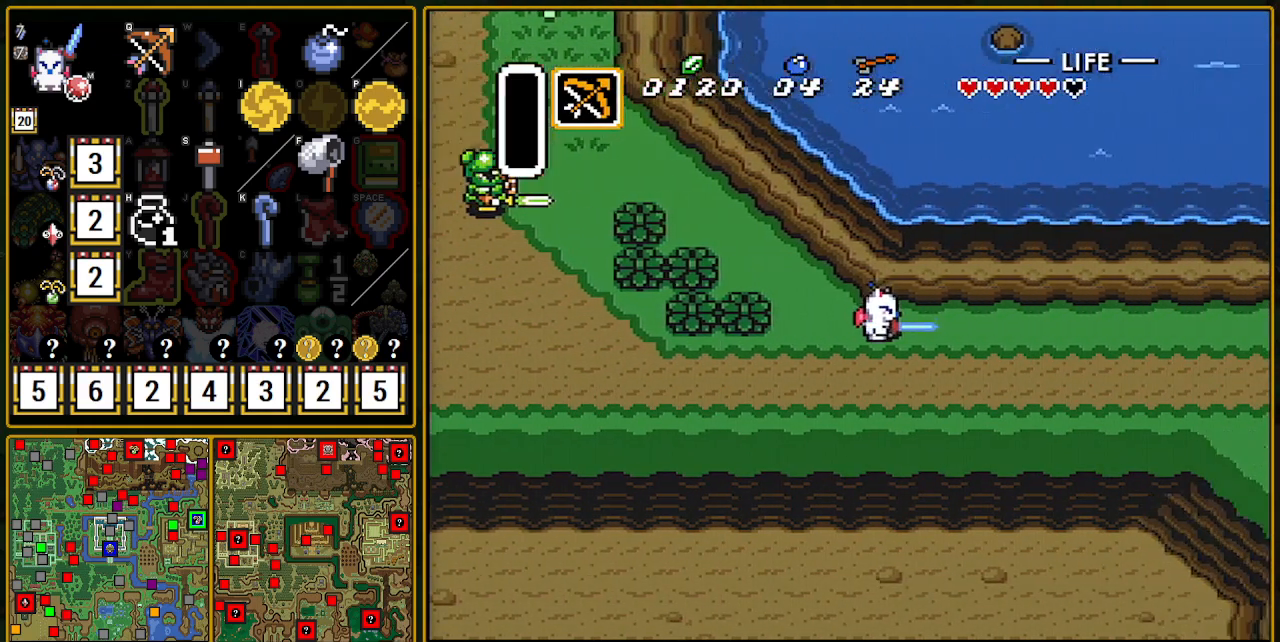
{"buttons": ["DPAD_RIGHT"], "events": []}
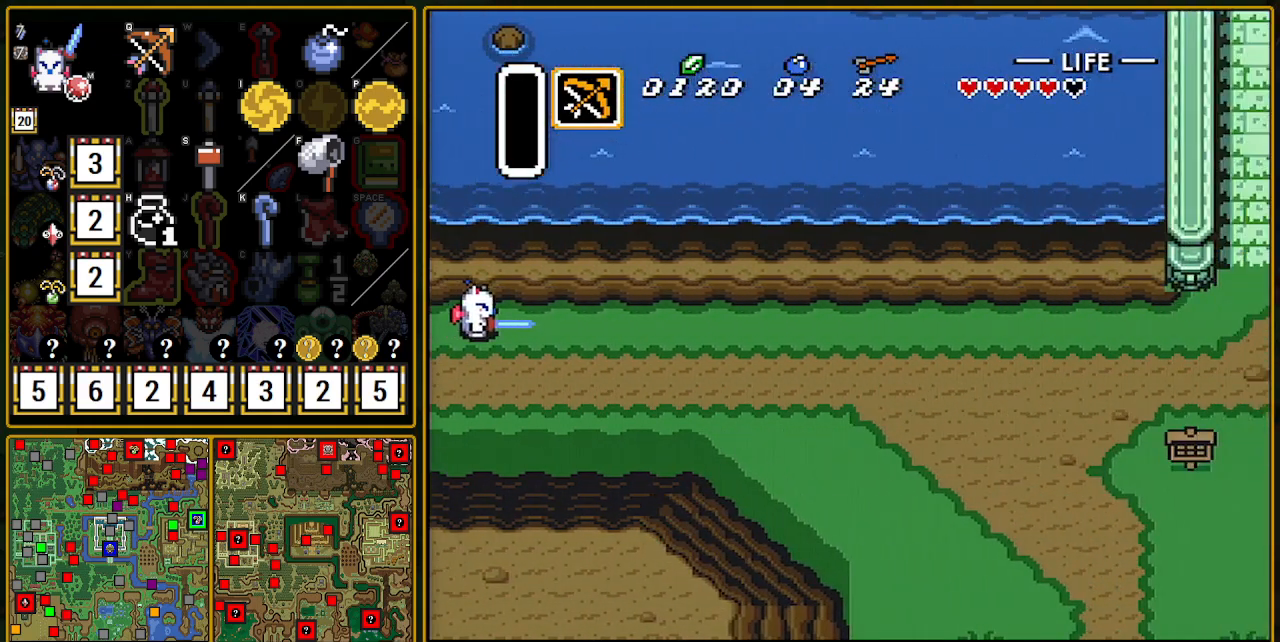
{"buttons": ["A"], "events": [[233, "A", "down"], [300, "DPAD_RIGHT", "up"]]}